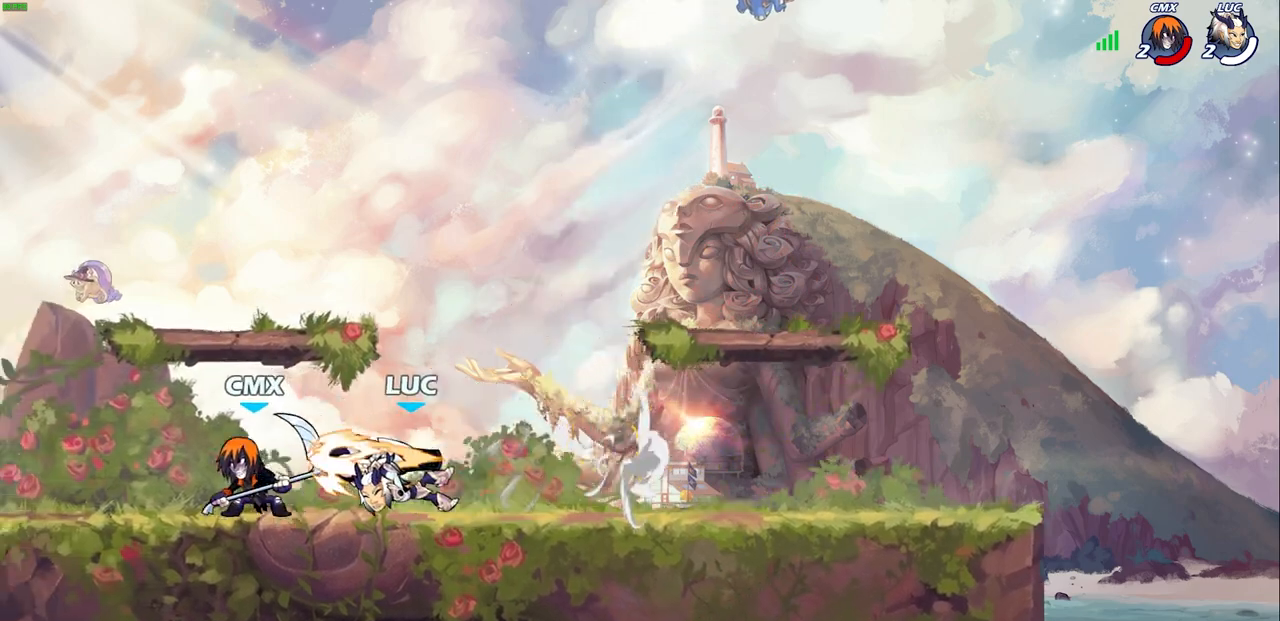
Gameplay with a controller (PlayStation layout); each line is a JSON object with the inputs held at the frame after it. "events" lists button and stick changes between this image and that frame as [ms after this image, input, new state], when the widget could be followed in between.
{"buttons": [], "left_stick": "right", "right_stick": "center", "events": [[233, "CROSS", "down"], [267, "R2", "down"], [300, "left_stick", "up"], [350, "left_stick", "up-right"], [367, "CROSS", "up"], [433, "R2", "up"], [467, "left_stick", "right"]]}
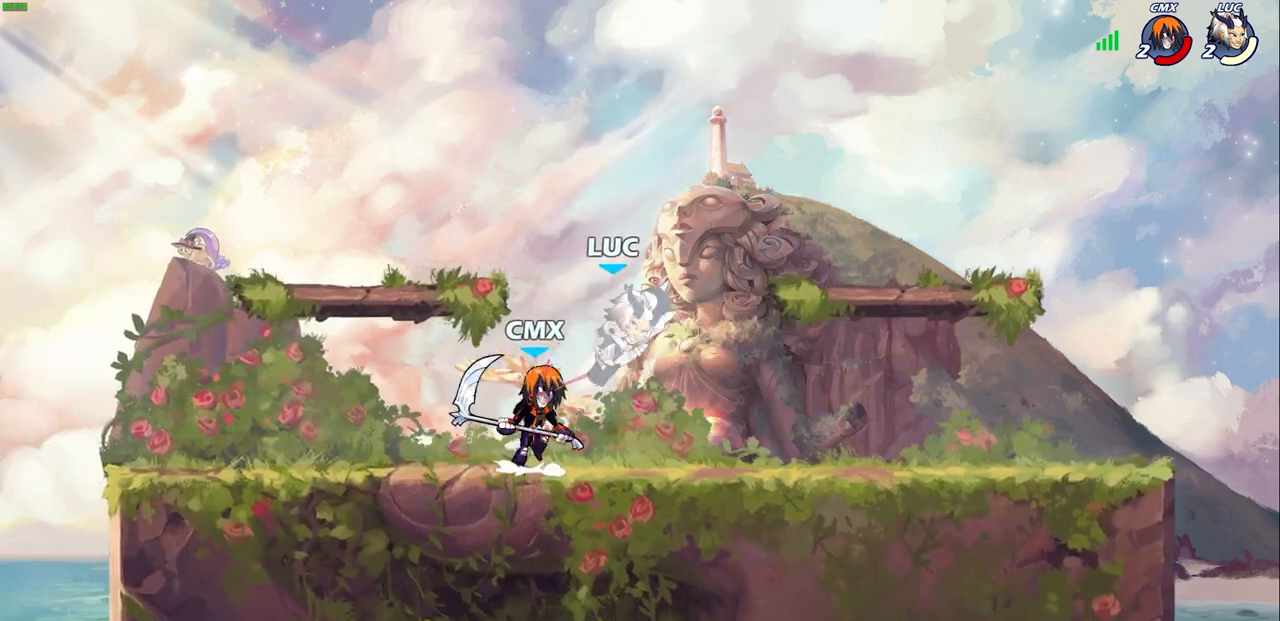
{"buttons": [], "left_stick": "down-left", "right_stick": "center", "events": [[150, "CROSS", "down"], [200, "R2", "down"], [250, "left_stick", "up"], [317, "CROSS", "up"], [367, "R2", "up"], [383, "left_stick", "down-left"]]}
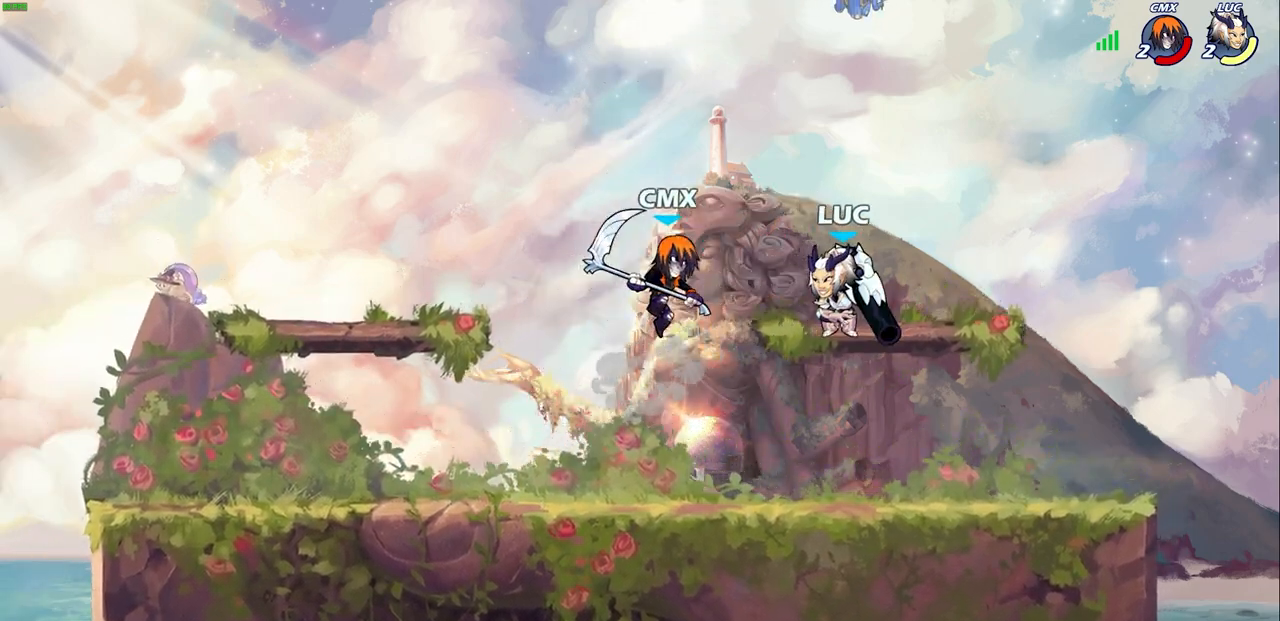
{"buttons": [], "left_stick": "up-left", "right_stick": "center", "events": [[150, "R2", "down"], [200, "left_stick", "right"], [417, "R2", "up"], [450, "left_stick", "center"], [500, "left_stick", "up-left"]]}
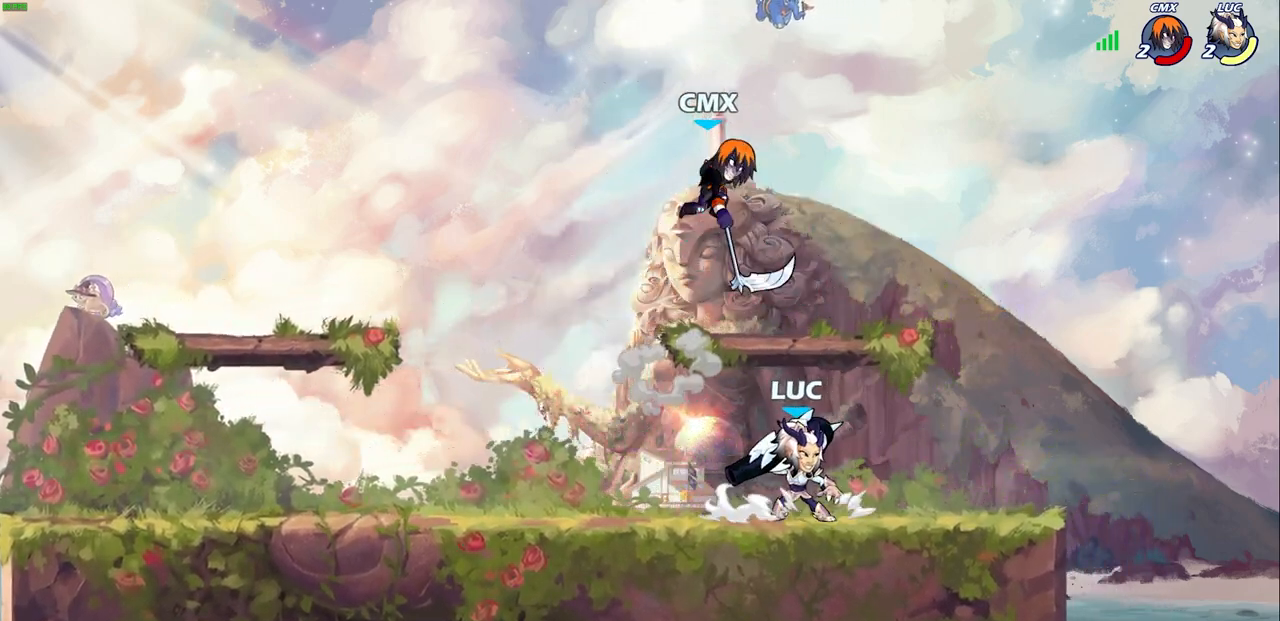
{"buttons": [], "left_stick": "center", "right_stick": "center", "events": [[100, "CROSS", "down"], [117, "SQUARE", "down"], [150, "CROSS", "up"], [167, "left_stick", "center"], [200, "SQUARE", "up"], [350, "left_stick", "left"], [433, "left_stick", "center"]]}
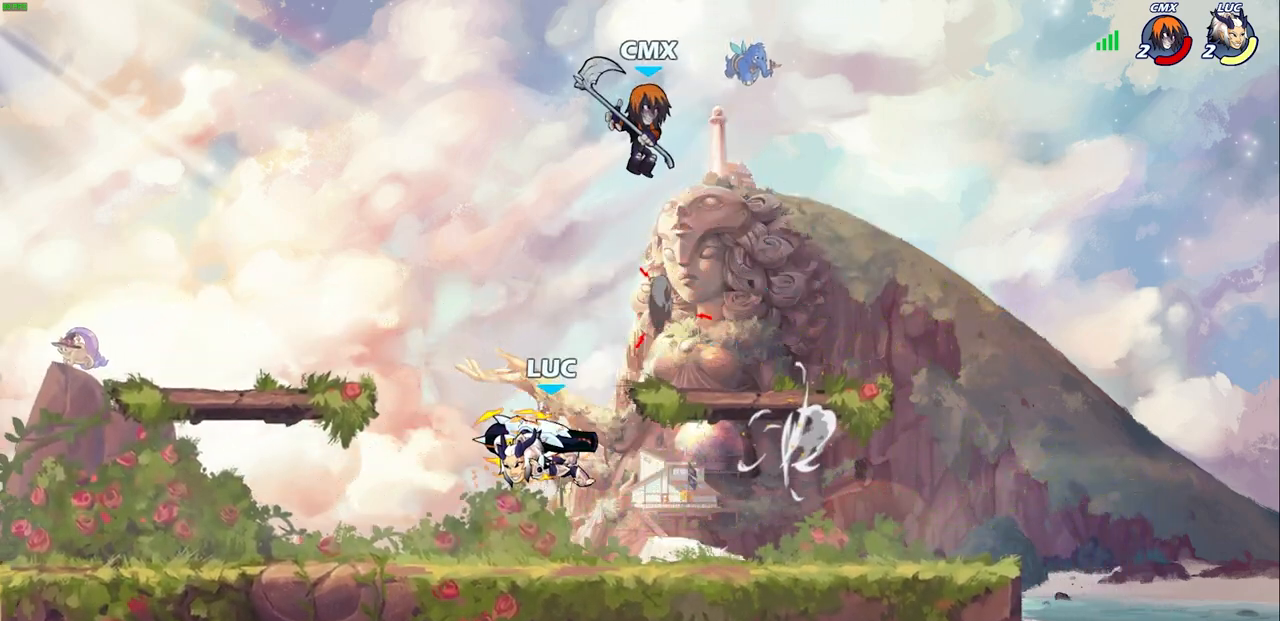
{"buttons": [], "left_stick": "right", "right_stick": "center", "events": [[117, "left_stick", "right"], [233, "left_stick", "up-right"], [250, "CROSS", "down"], [333, "SQUARE", "down"], [350, "CROSS", "up"], [350, "right_stick", "left"], [367, "left_stick", "right"], [417, "SQUARE", "up"], [417, "right_stick", "center"]]}
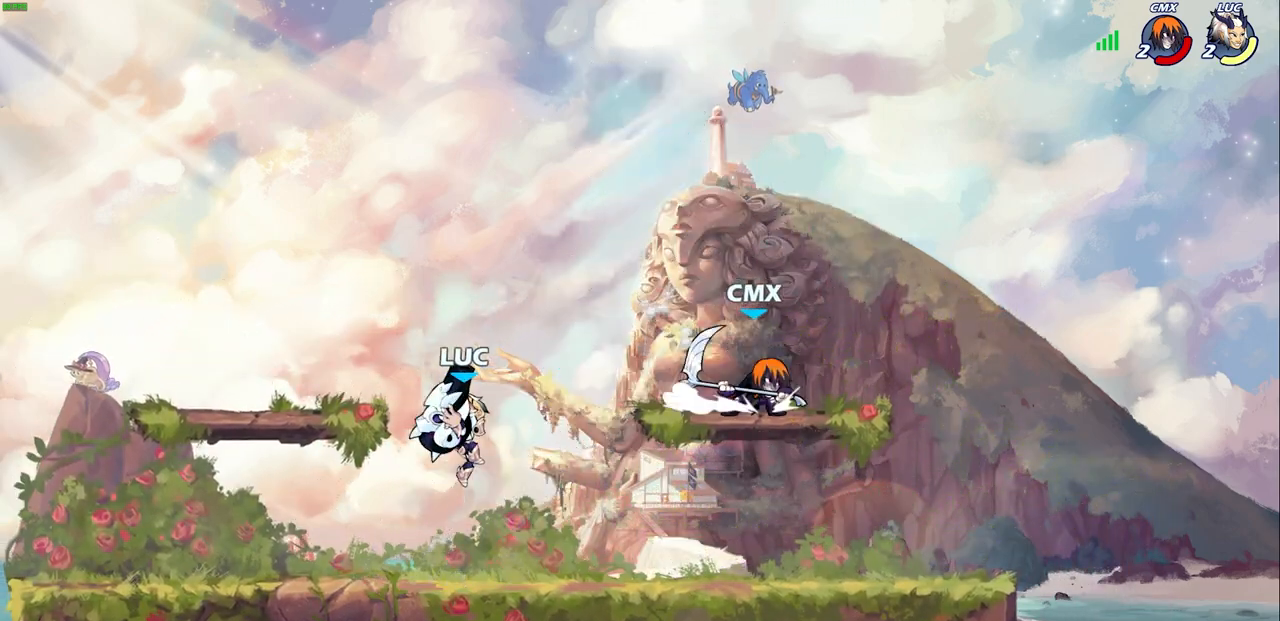
{"buttons": [], "left_stick": "right", "right_stick": "center", "events": [[83, "left_stick", "center"], [150, "left_stick", "left"], [400, "left_stick", "up"], [467, "left_stick", "right"]]}
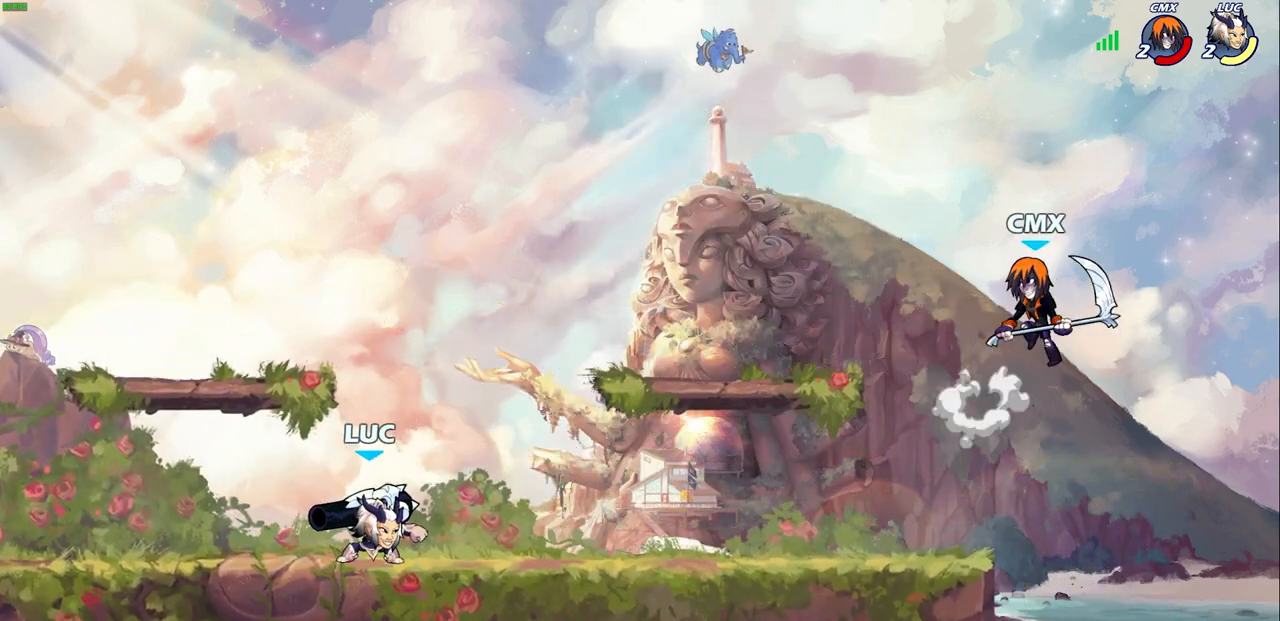
{"buttons": [], "left_stick": "down", "right_stick": "center", "events": [[100, "R2", "down"], [117, "CROSS", "down"], [150, "CROSS", "up"], [217, "R2", "up"], [233, "left_stick", "up-left"], [367, "left_stick", "right"], [433, "left_stick", "down"]]}
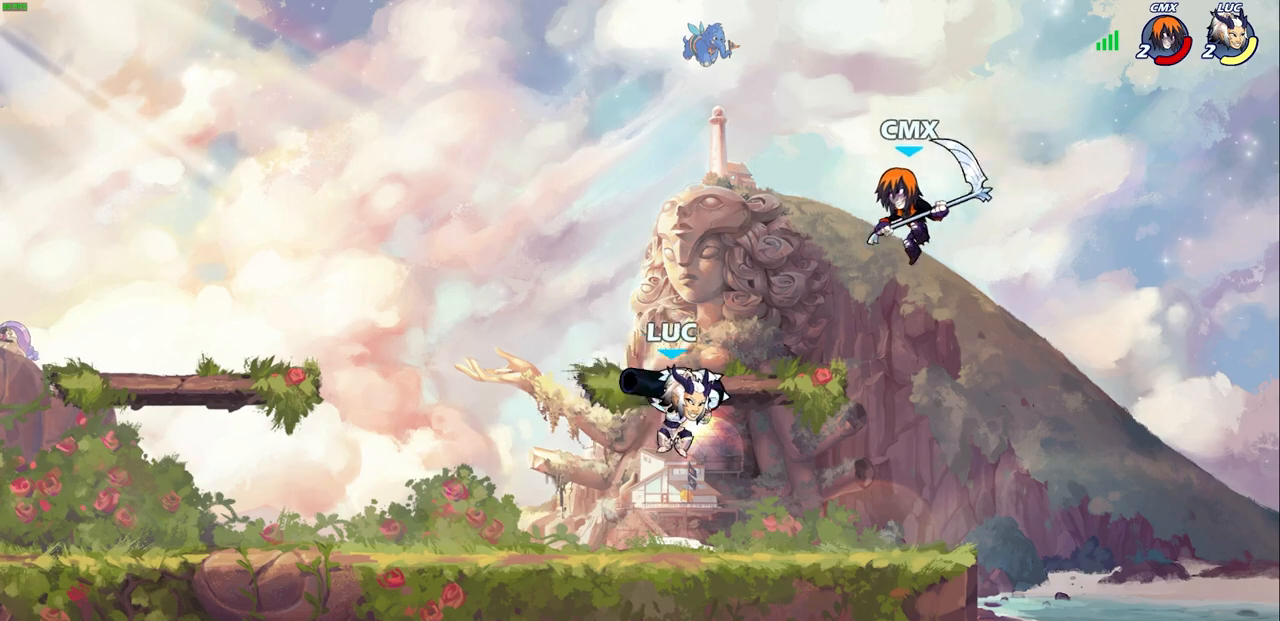
{"buttons": [], "left_stick": "center", "right_stick": "center", "events": [[50, "left_stick", "left"], [250, "left_stick", "up"], [283, "CIRCLE", "down"], [350, "CIRCLE", "up"], [417, "left_stick", "center"]]}
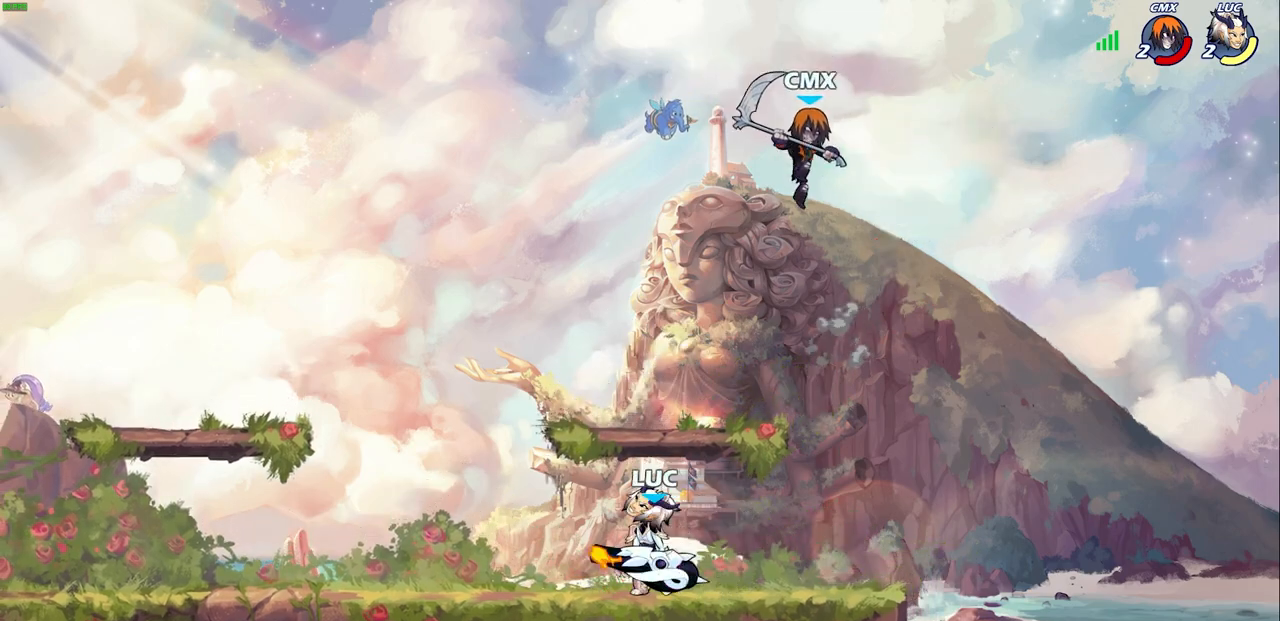
{"buttons": [], "left_stick": "right", "right_stick": "center", "events": [[433, "left_stick", "right"]]}
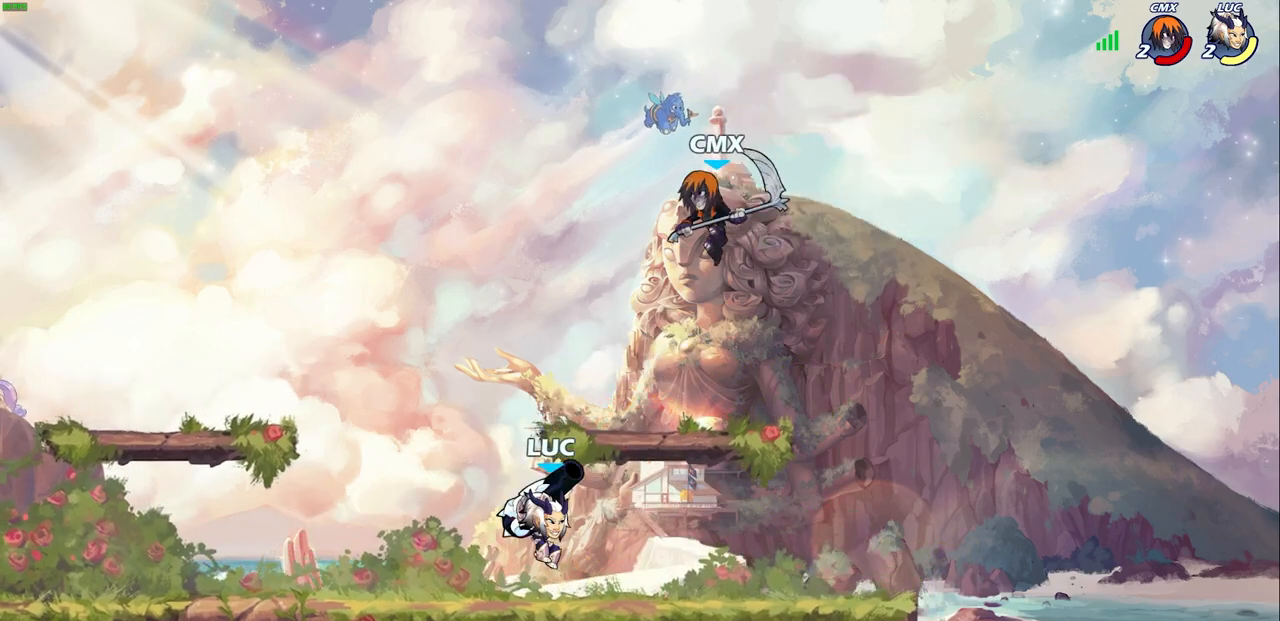
{"buttons": [], "left_stick": "right", "right_stick": "center", "events": [[33, "left_stick", "up-right"], [83, "CROSS", "down"], [133, "SQUARE", "down"], [167, "CROSS", "up"], [200, "SQUARE", "up"], [467, "left_stick", "right"]]}
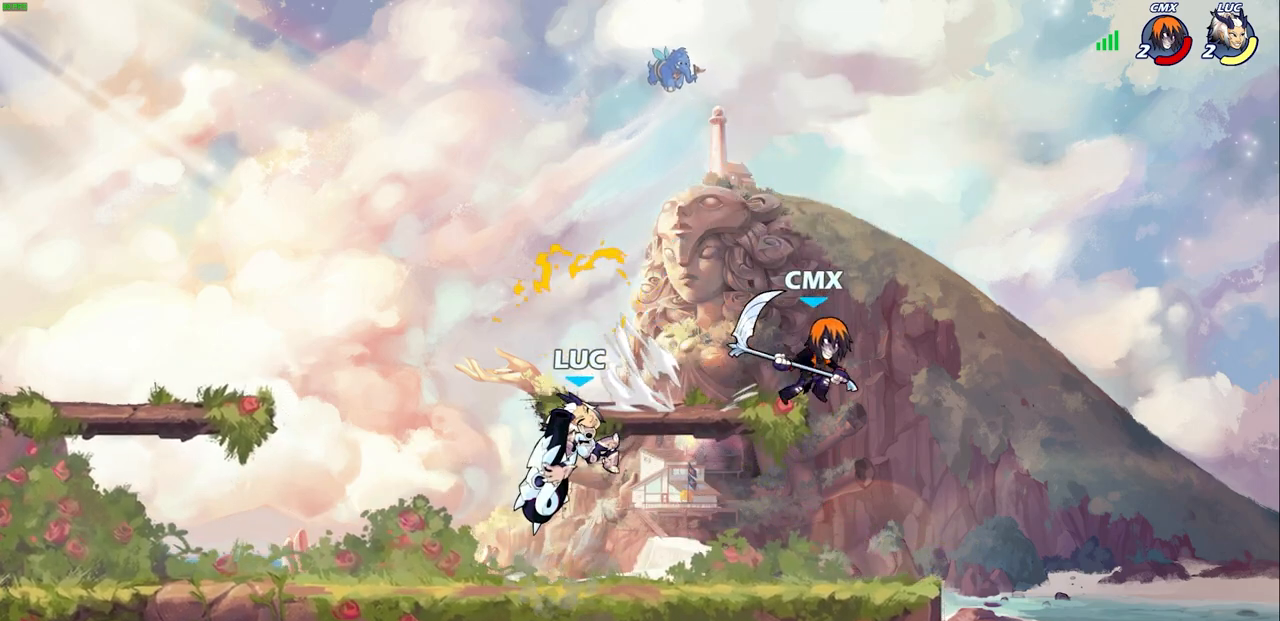
{"buttons": [], "left_stick": "center", "right_stick": "center", "events": [[250, "CROSS", "down"], [300, "SQUARE", "down"], [317, "CROSS", "up"], [350, "SQUARE", "up"], [350, "left_stick", "down-right"], [500, "left_stick", "center"]]}
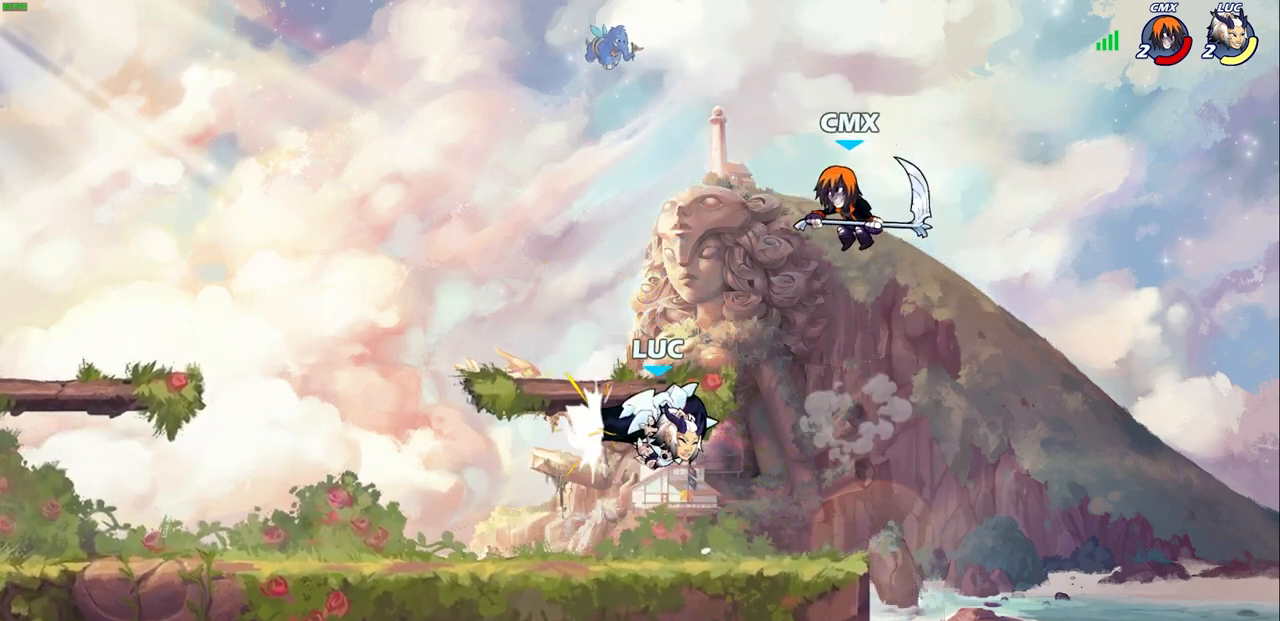
{"buttons": ["CIRCLE"], "left_stick": "left", "right_stick": "center", "events": [[217, "left_stick", "left"], [350, "CROSS", "down"], [433, "CIRCLE", "down"], [450, "CROSS", "up"]]}
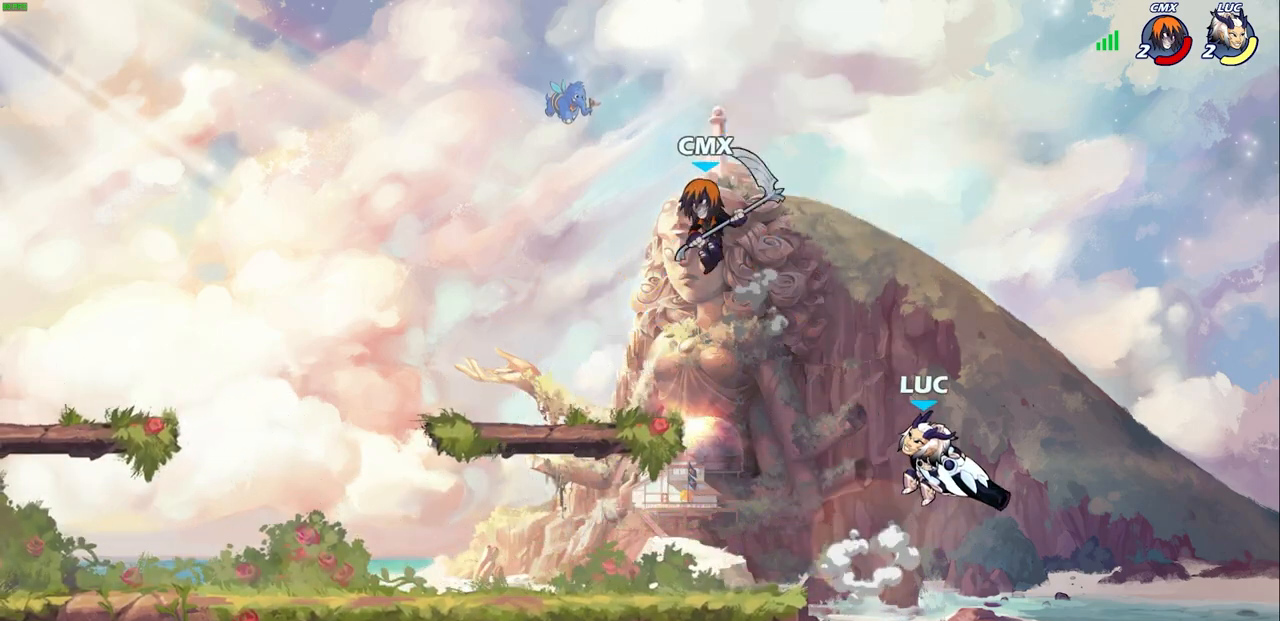
{"buttons": [], "left_stick": "down-left", "right_stick": "center", "events": [[50, "CIRCLE", "up"], [50, "left_stick", "center"], [500, "left_stick", "down-left"]]}
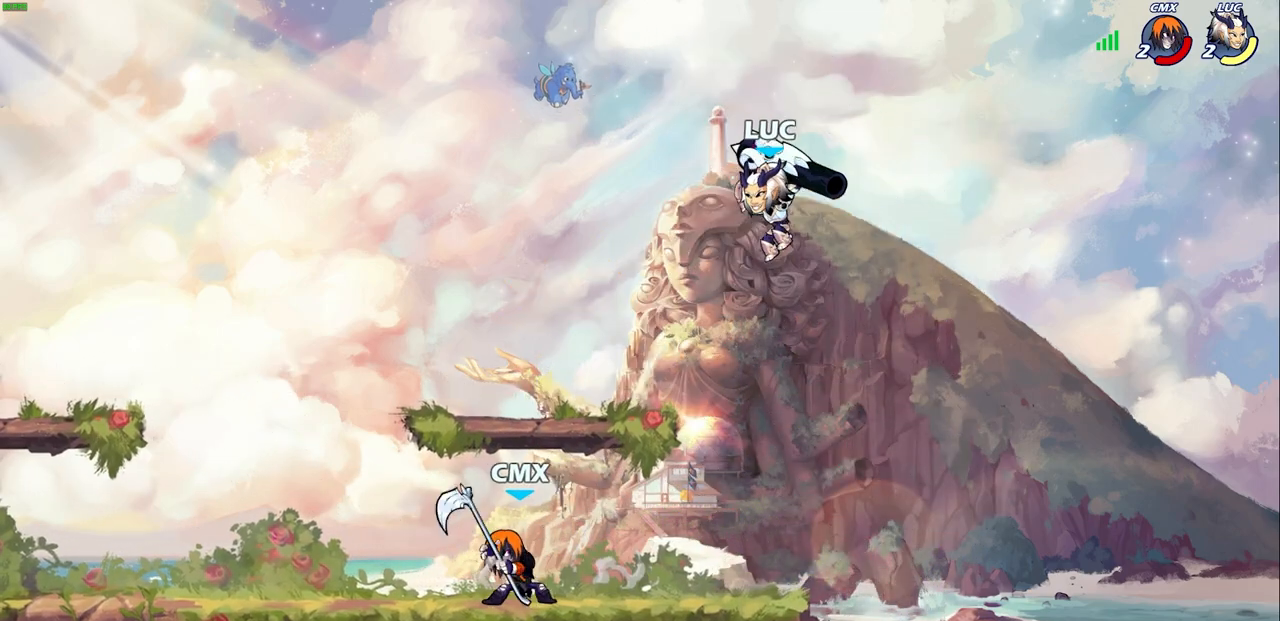
{"buttons": [], "left_stick": "right", "right_stick": "center", "events": [[117, "SQUARE", "down"], [183, "SQUARE", "up"], [250, "left_stick", "right"]]}
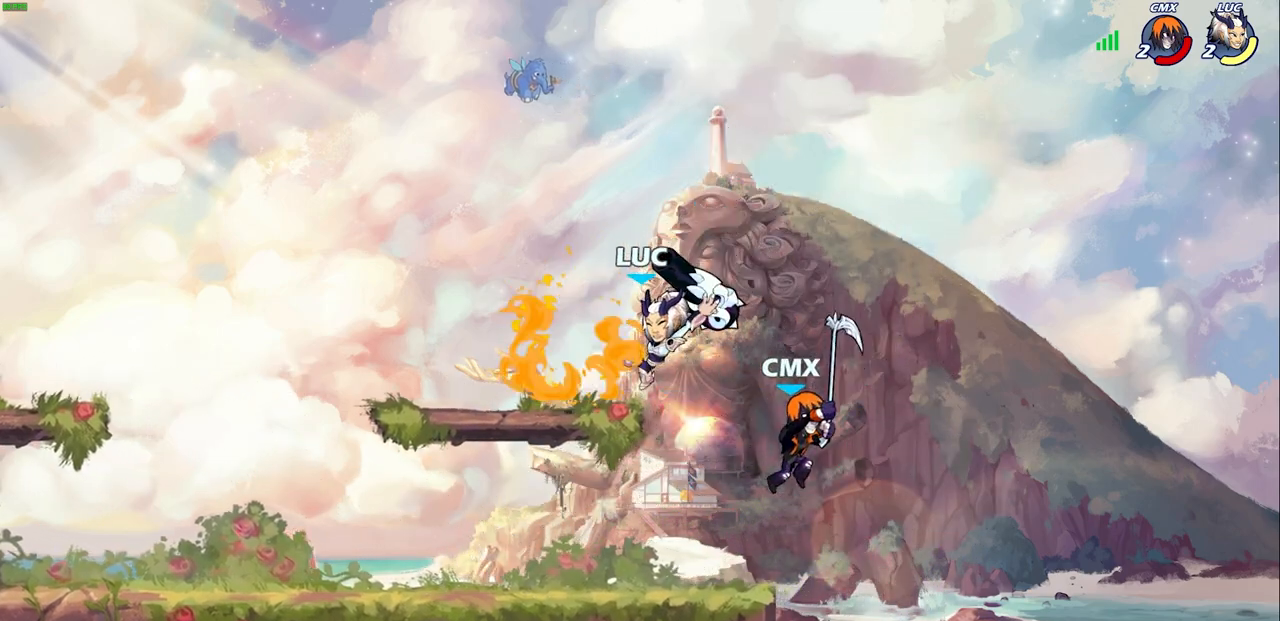
{"buttons": ["R2"], "left_stick": "down-right", "right_stick": "center", "events": [[167, "left_stick", "up-left"], [250, "CROSS", "down"], [367, "R2", "down"], [417, "CROSS", "up"], [483, "left_stick", "down-right"]]}
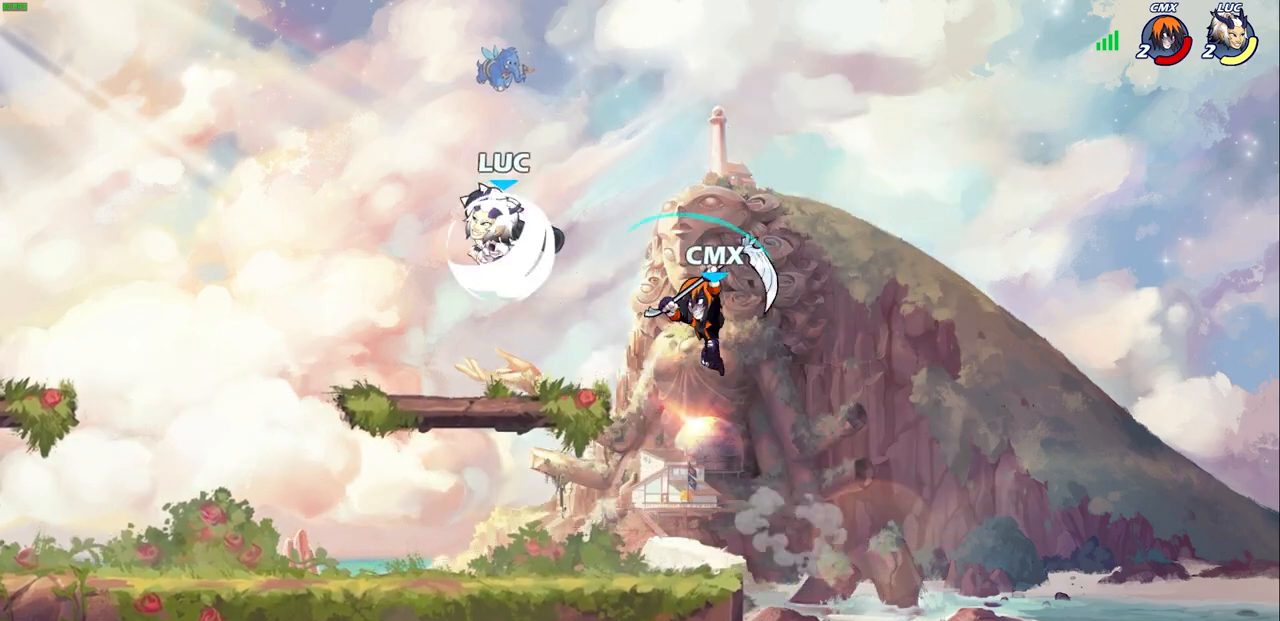
{"buttons": [], "left_stick": "center", "right_stick": "center", "events": [[17, "R2", "up"], [133, "SQUARE", "down"], [200, "left_stick", "center"], [217, "SQUARE", "up"]]}
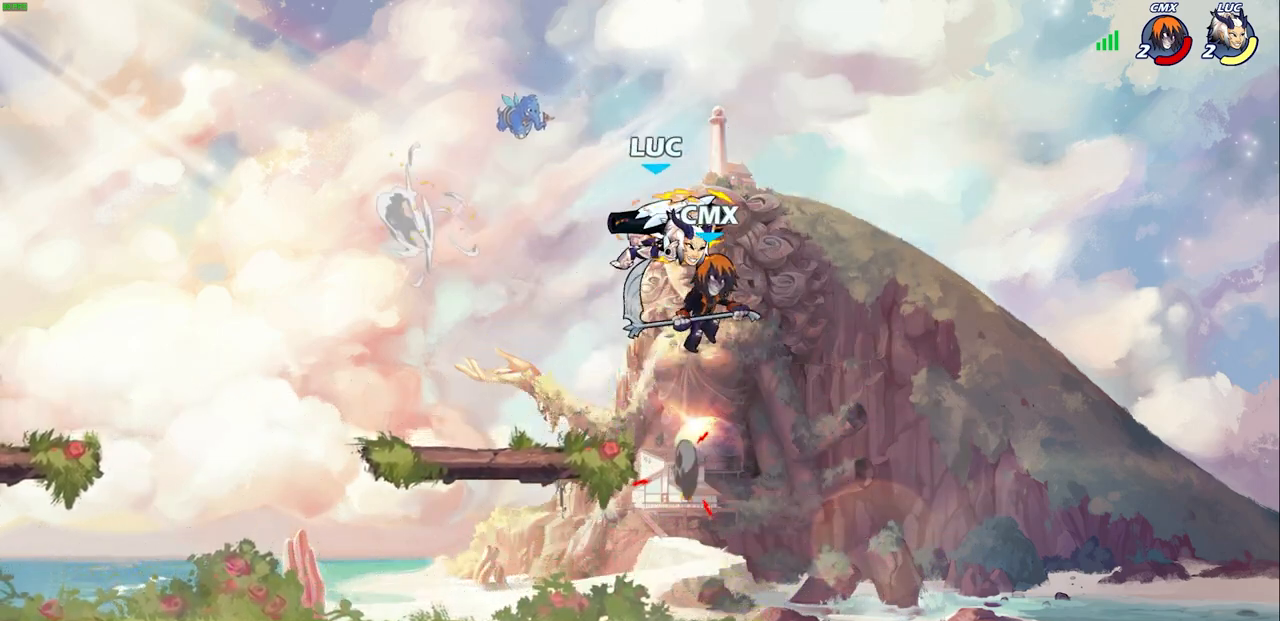
{"buttons": [], "left_stick": "center", "right_stick": "center", "events": [[117, "left_stick", "left"], [233, "CROSS", "down"], [233, "left_stick", "down-left"], [267, "SQUARE", "down"], [283, "CROSS", "up"], [283, "right_stick", "left"], [333, "SQUARE", "up"], [350, "right_stick", "center"], [467, "left_stick", "center"]]}
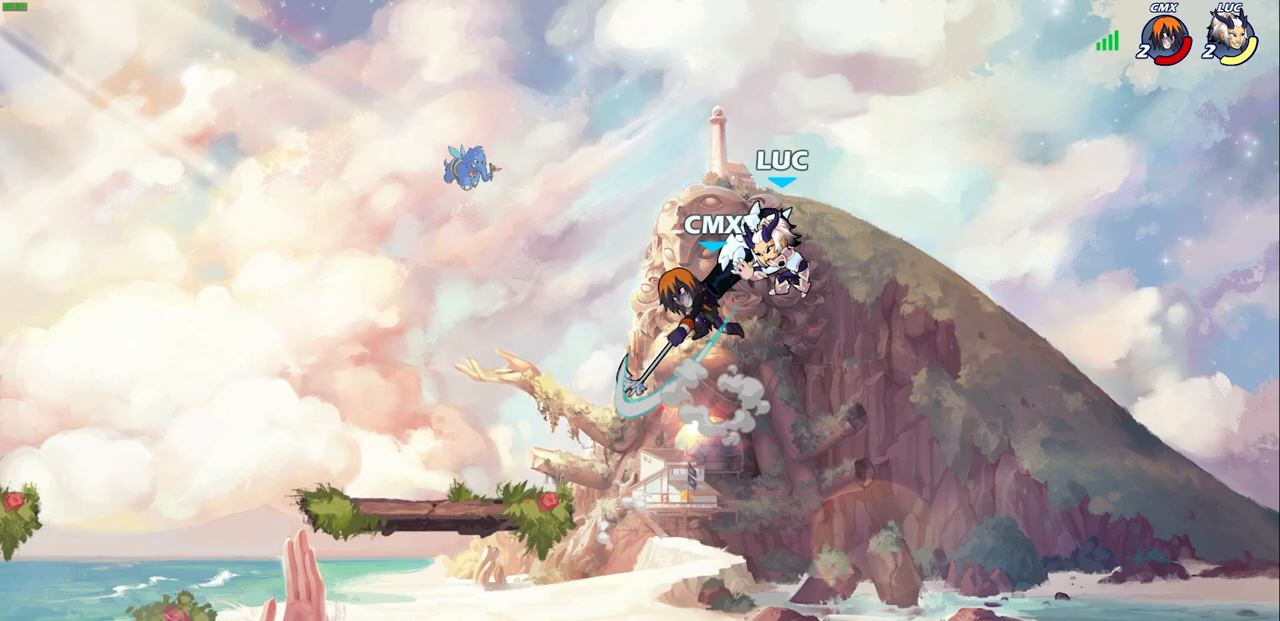
{"buttons": [], "left_stick": "left", "right_stick": "center", "events": [[183, "left_stick", "up-left"], [233, "left_stick", "left"], [333, "R2", "down"], [500, "R2", "up"]]}
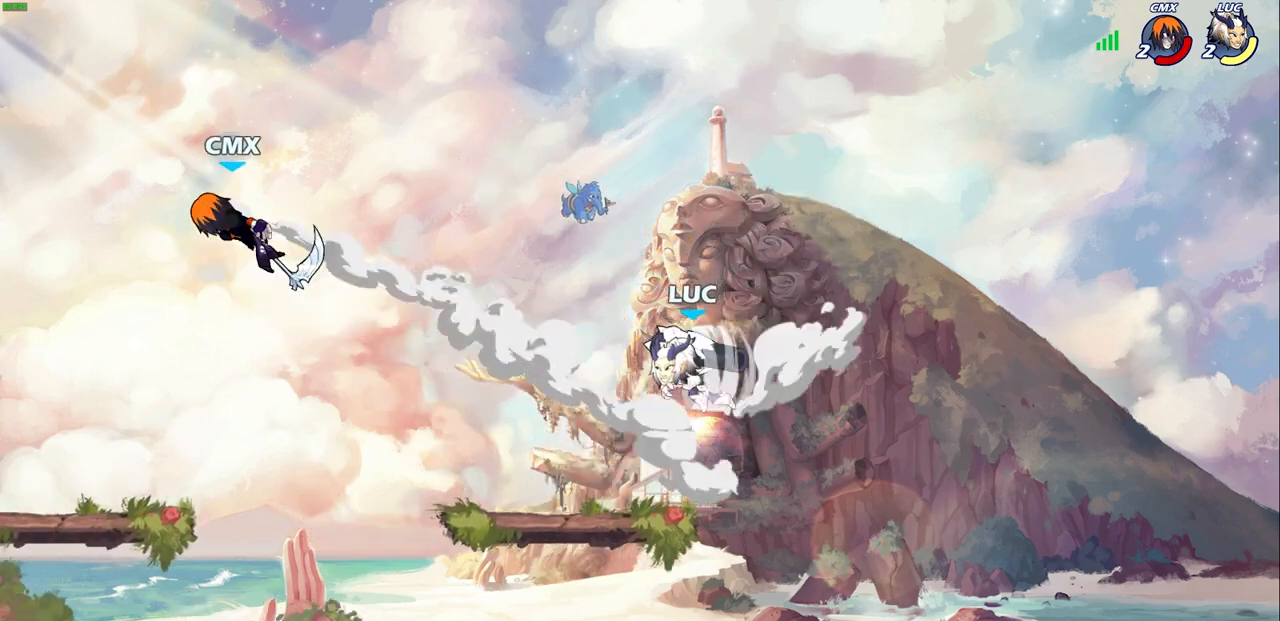
{"buttons": [], "left_stick": "left", "right_stick": "center", "events": [[100, "R1", "down"], [167, "R1", "up"], [183, "left_stick", "center"], [483, "left_stick", "left"]]}
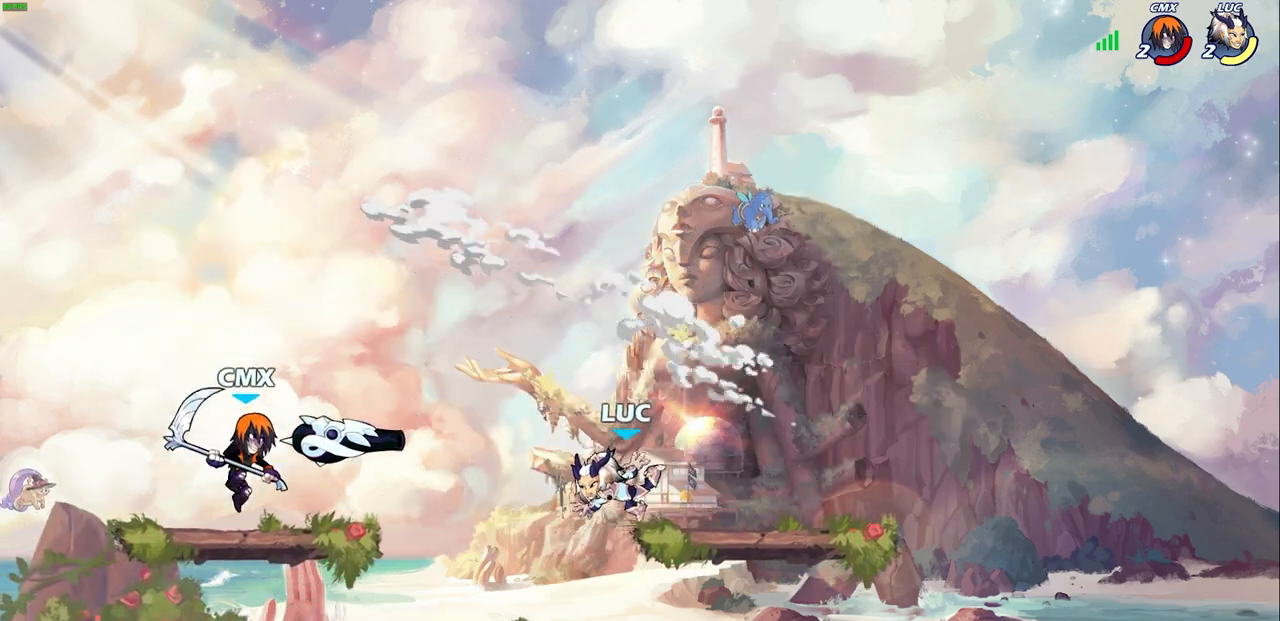
{"buttons": [], "left_stick": "up-left", "right_stick": "center", "events": [[100, "R2", "down"], [283, "R2", "up"], [317, "CROSS", "down"], [367, "left_stick", "up-left"], [483, "CROSS", "up"]]}
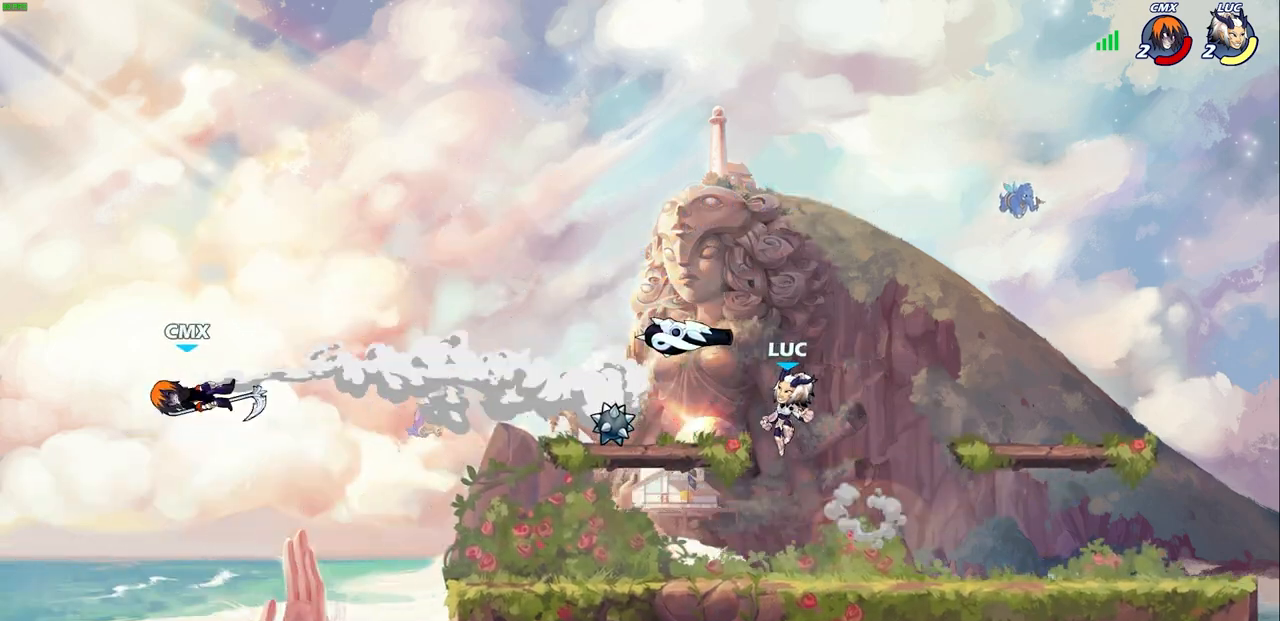
{"buttons": ["CROSS", "R2"], "left_stick": "left", "right_stick": "center", "events": [[117, "R1", "down"], [133, "left_stick", "down-left"], [200, "R1", "up"], [200, "left_stick", "down"], [317, "left_stick", "left"], [450, "R2", "down"], [467, "CROSS", "down"]]}
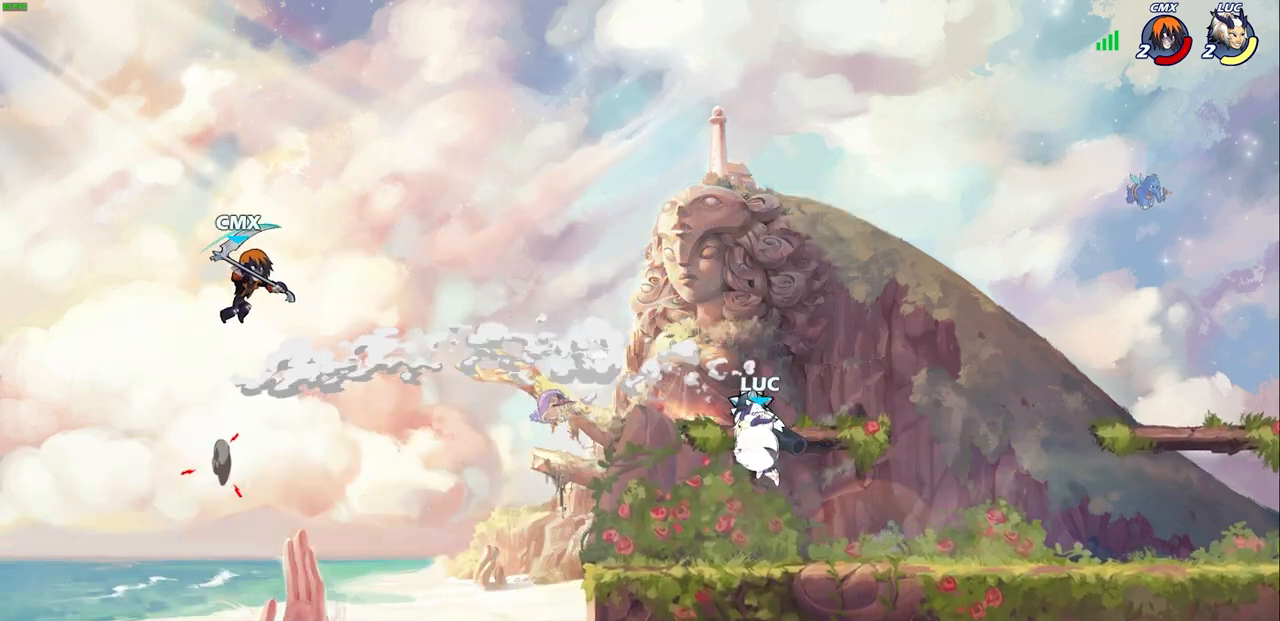
{"buttons": [], "left_stick": "center", "right_stick": "center", "events": [[83, "R2", "up"], [83, "left_stick", "up-left"], [100, "CROSS", "up"], [183, "CROSS", "down"], [250, "CIRCLE", "down"], [267, "CROSS", "up"], [283, "left_stick", "center"], [350, "CIRCLE", "up"]]}
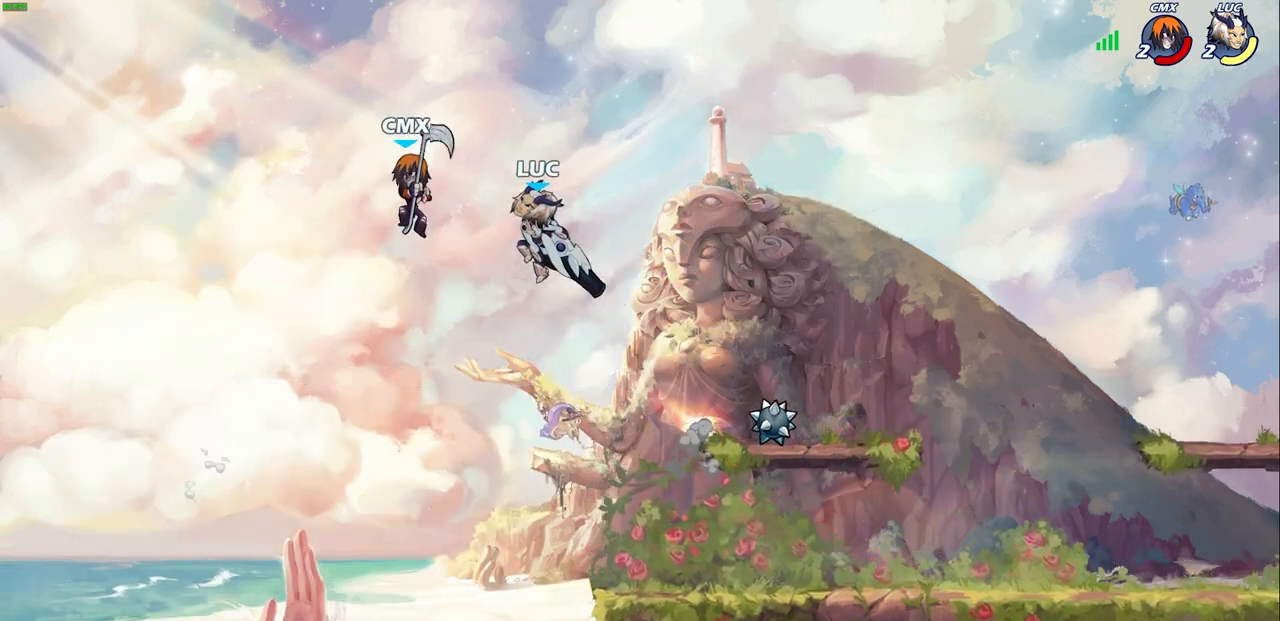
{"buttons": ["R2"], "left_stick": "right", "right_stick": "center", "events": [[183, "left_stick", "up-right"], [450, "R2", "down"], [483, "left_stick", "right"]]}
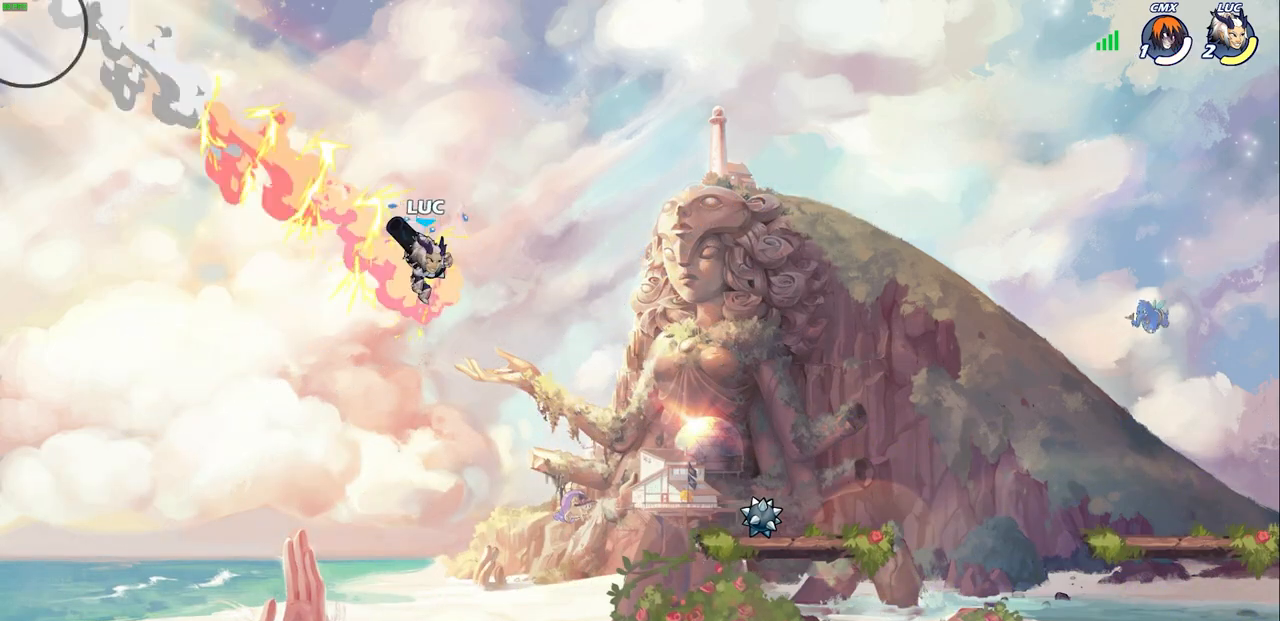
{"buttons": [], "left_stick": "right", "right_stick": "center", "events": [[167, "R2", "up"], [250, "SQUARE", "down"], [367, "SQUARE", "up"]]}
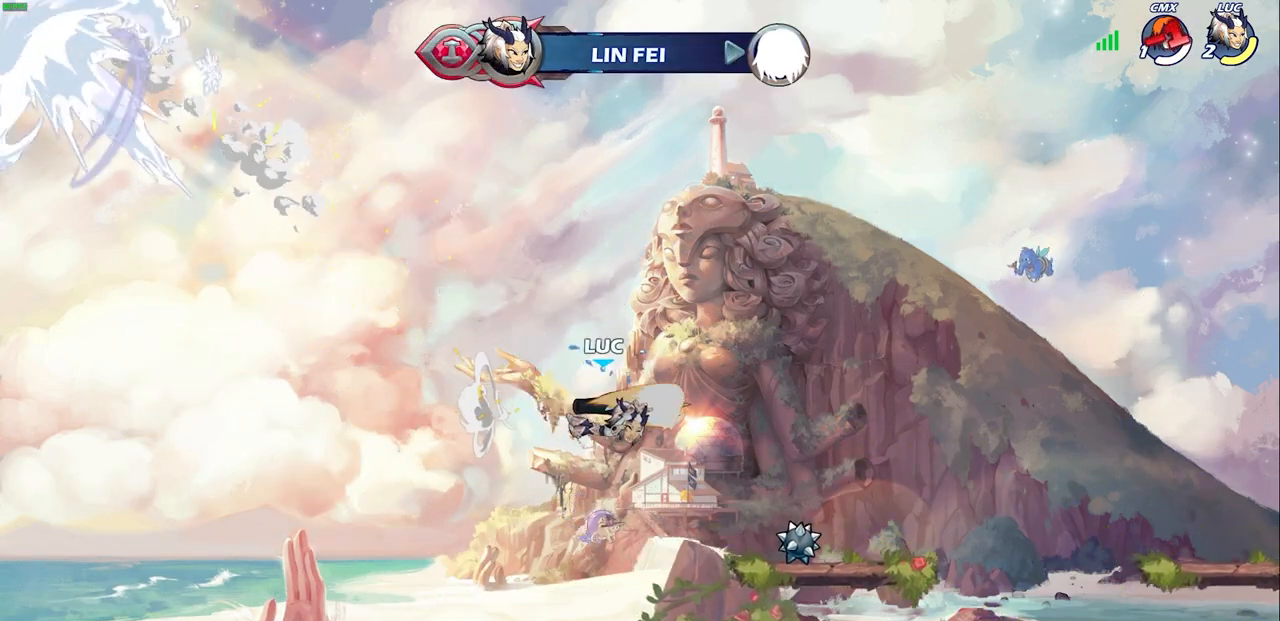
{"buttons": [], "left_stick": "right", "right_stick": "center", "events": [[33, "left_stick", "center"], [167, "left_stick", "right"]]}
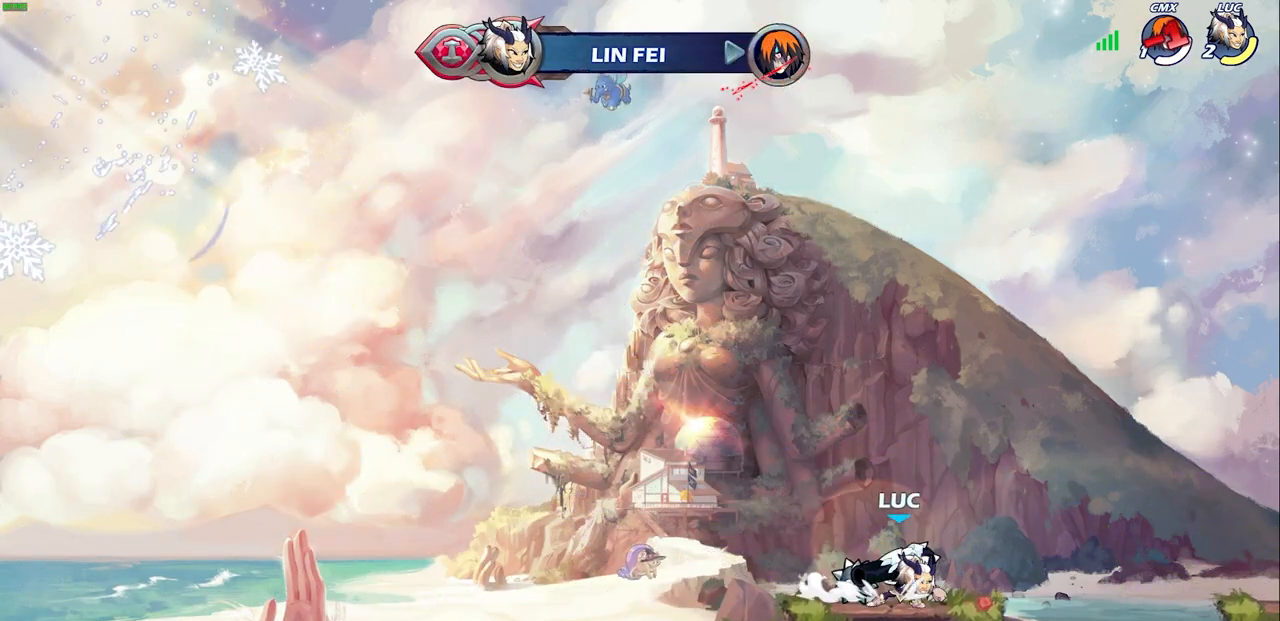
{"buttons": [], "left_stick": "center", "right_stick": "center", "events": [[33, "left_stick", "up-right"], [50, "R2", "down"], [100, "CIRCLE", "down"], [150, "left_stick", "center"], [300, "R2", "up"], [367, "CIRCLE", "up"]]}
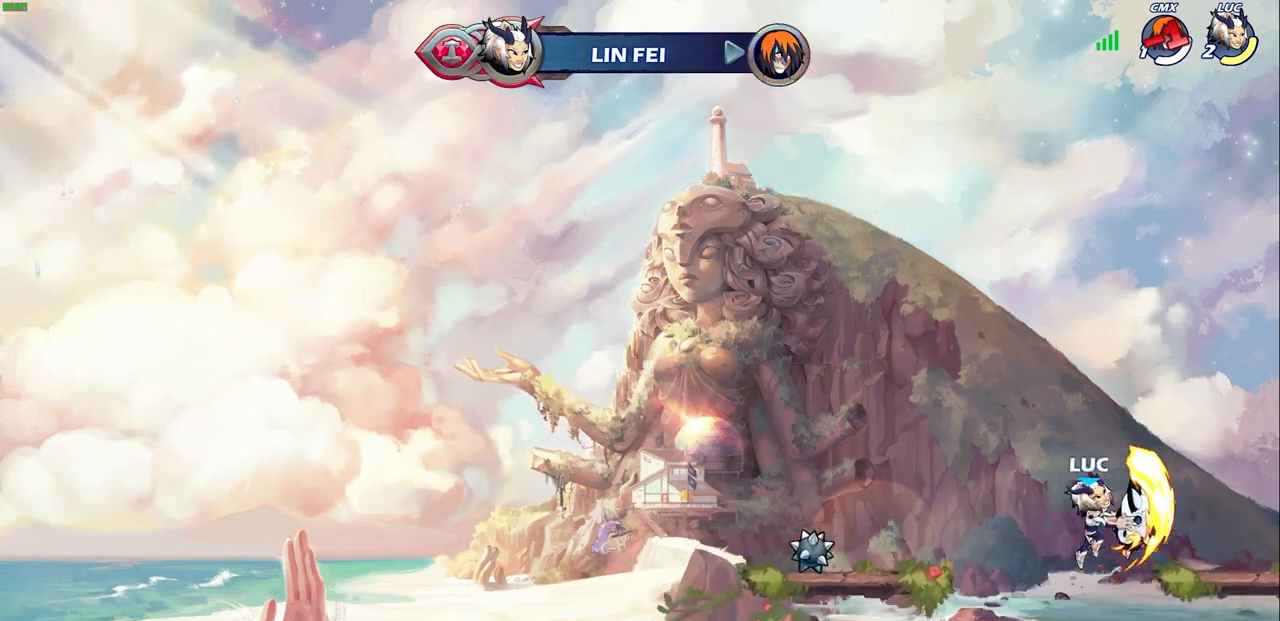
{"buttons": [], "left_stick": "up-left", "right_stick": "center", "events": [[433, "left_stick", "up-left"]]}
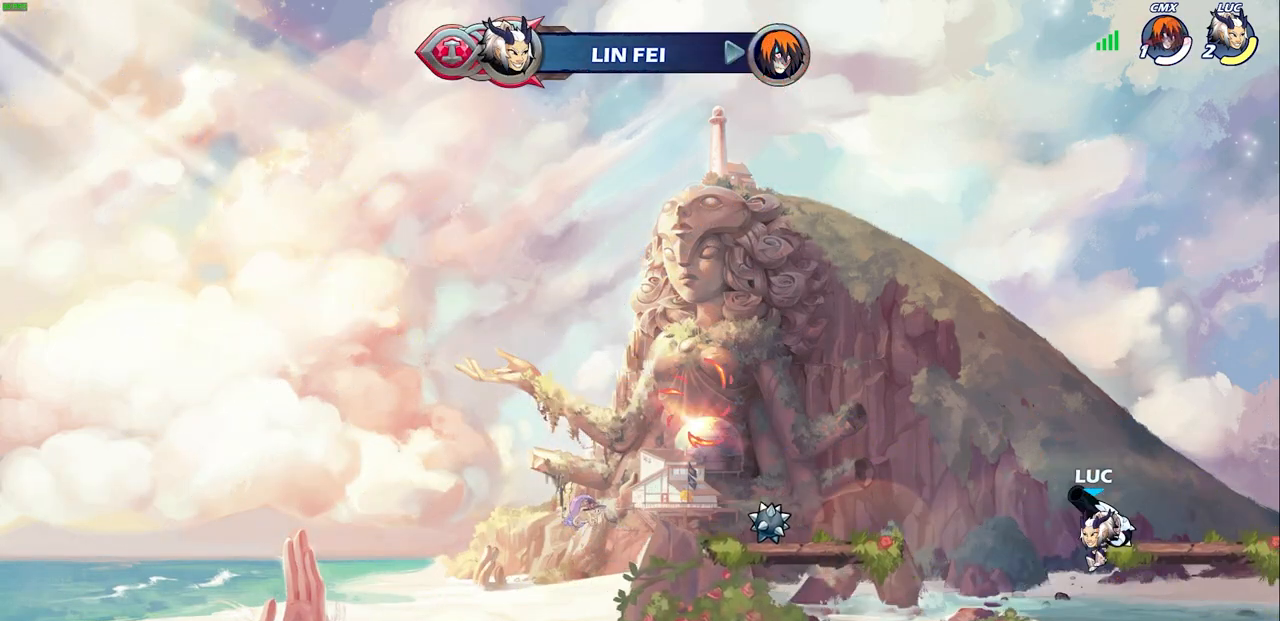
{"buttons": [], "left_stick": "center", "right_stick": "center", "events": [[83, "R2", "down"], [150, "CROSS", "down"], [217, "CIRCLE", "down"], [233, "CROSS", "up"], [250, "R2", "up"], [350, "CIRCLE", "up"], [467, "left_stick", "center"]]}
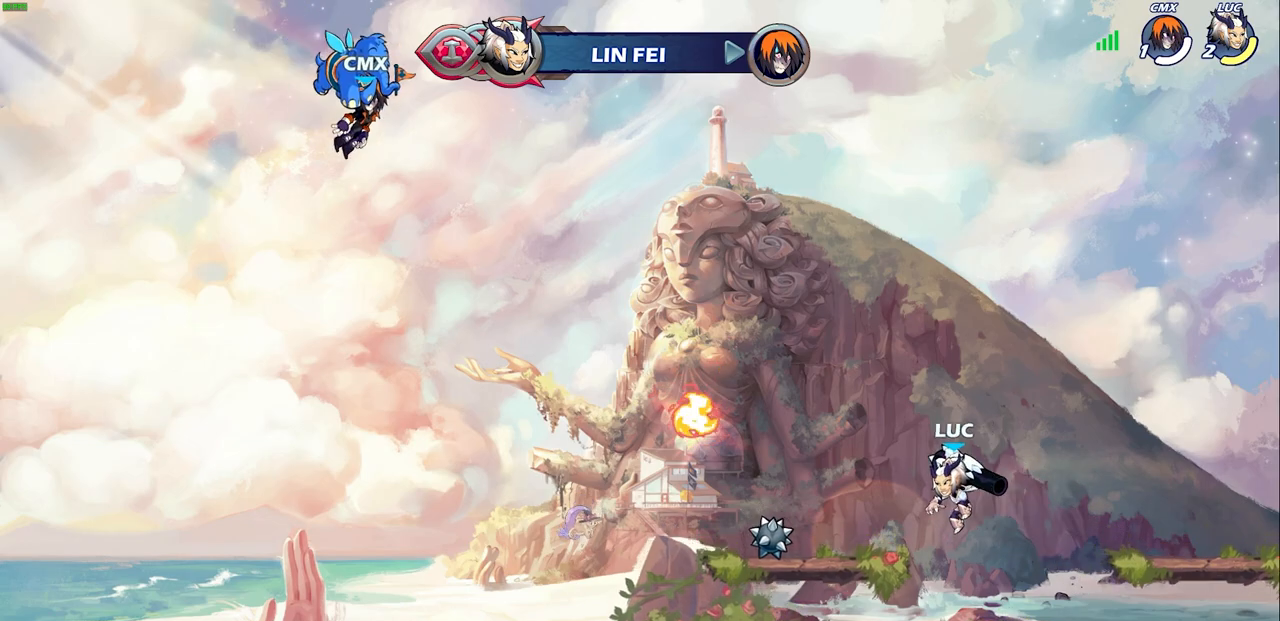
{"buttons": [], "left_stick": "center", "right_stick": "center", "events": [[133, "CIRCLE", "down"], [267, "CIRCLE", "up"]]}
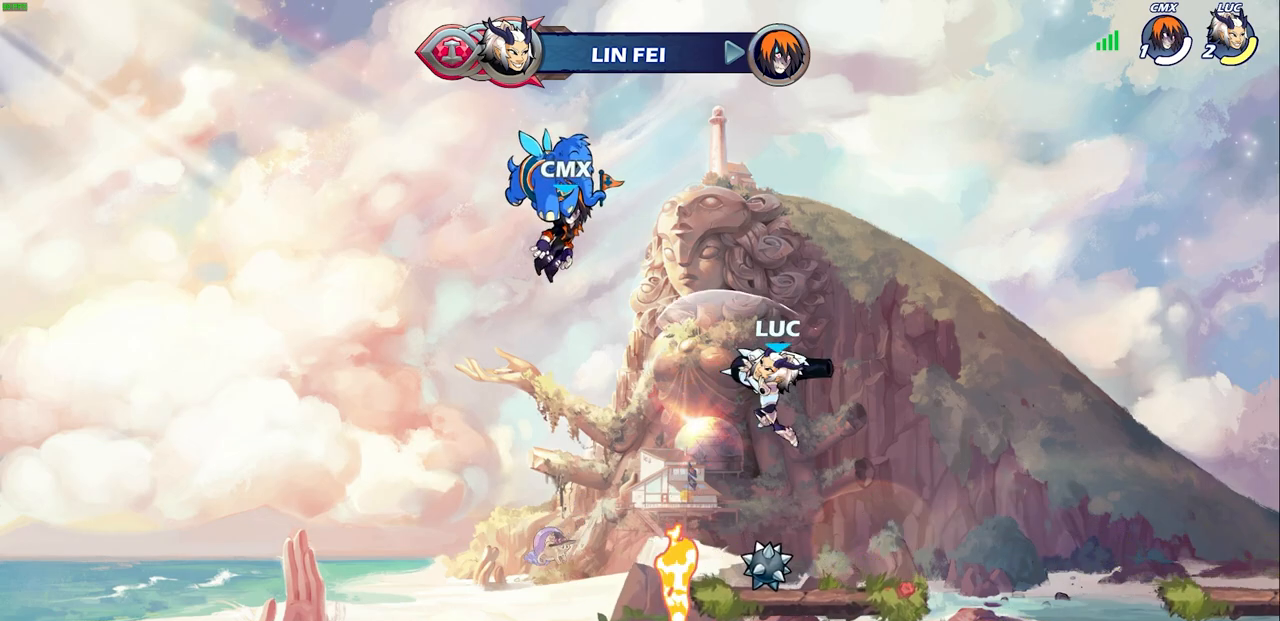
{"buttons": [], "left_stick": "center", "right_stick": "center", "events": [[150, "left_stick", "left"], [317, "left_stick", "up-right"], [417, "R1", "down"], [450, "R1", "up"], [483, "left_stick", "center"]]}
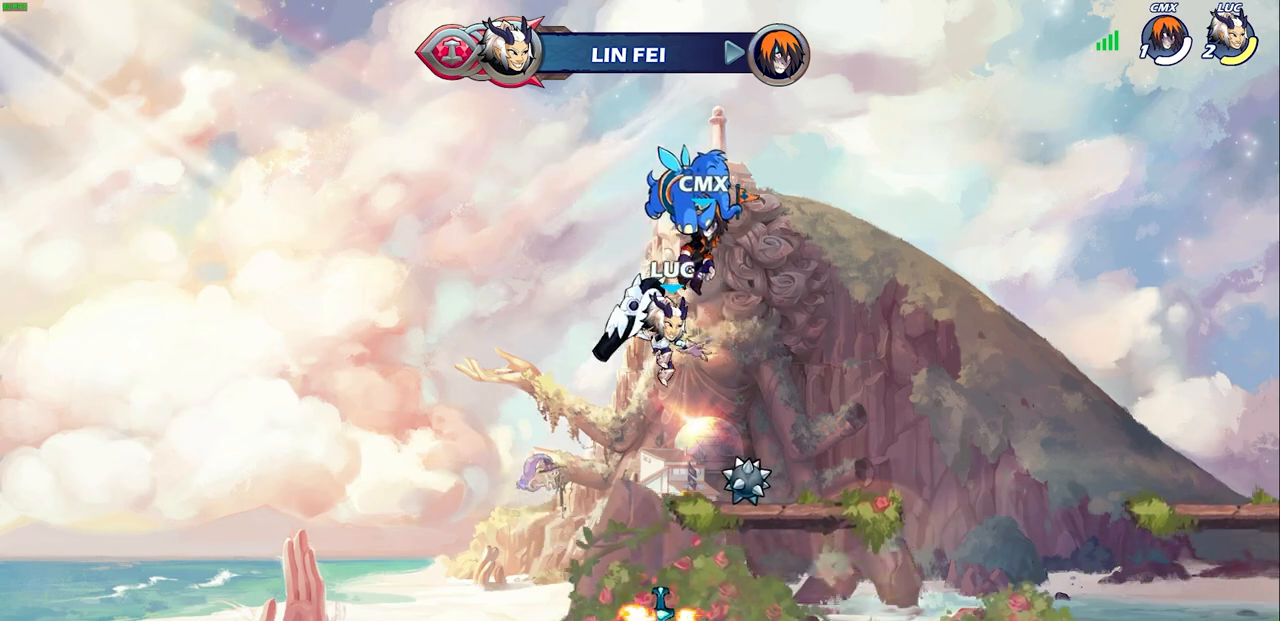
{"buttons": ["R1"], "left_stick": "right", "right_stick": "center", "events": [[300, "left_stick", "down"], [433, "R1", "down"], [467, "left_stick", "right"]]}